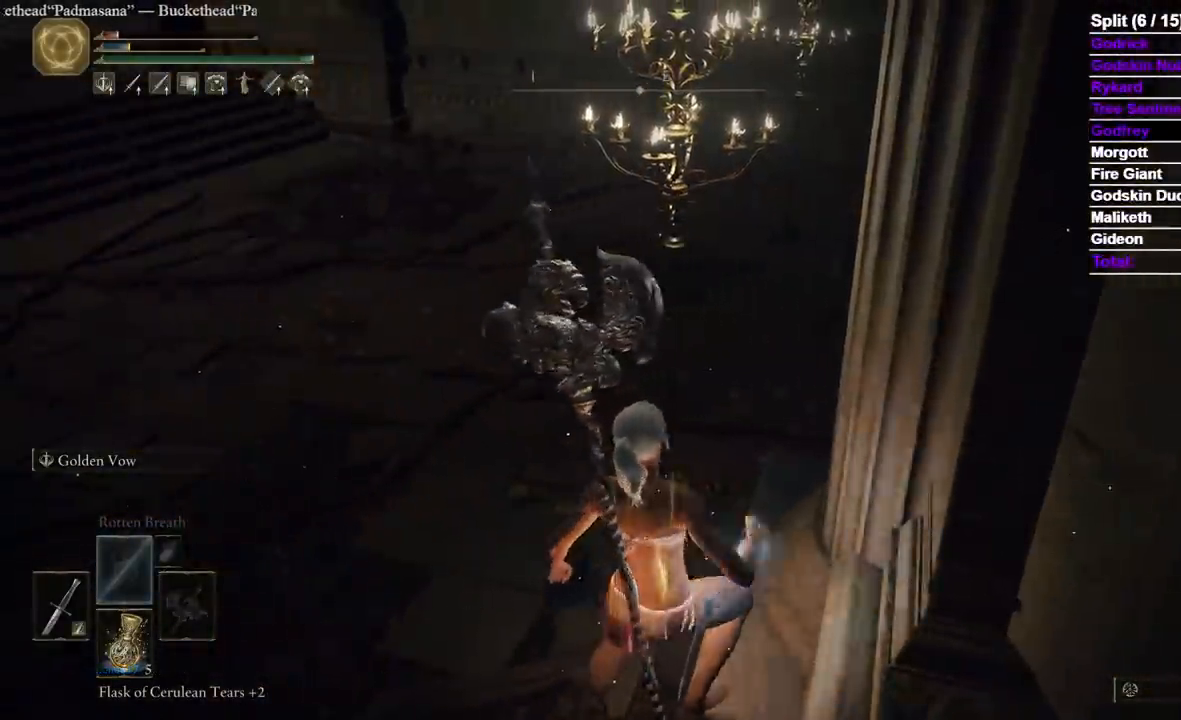
Gameplay with a controller (Xbox layout); each line is a JSON object with the inputs held at the frame after it (dt_ms = milliseconds from this image to that frame). "events" lists button and stick changes between this image and that frame as [ms after this image, input, new state], when the widget could be followed in between. Not read: SELECT X.
{"dt_ms": 1000, "buttons": ["B"], "left_stick": "up", "right_stick": "center"}
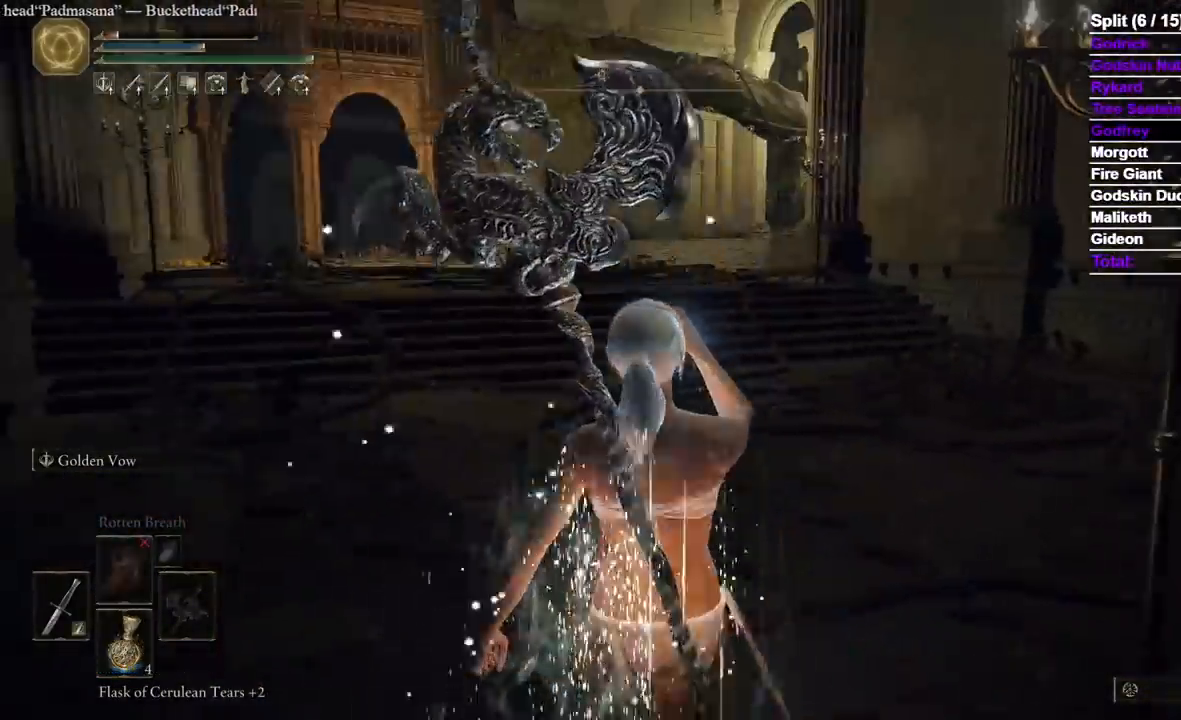
{"dt_ms": 500, "buttons": ["B", "Y"], "left_stick": "up", "right_stick": "center", "events": [[500, "Y", "down"]]}
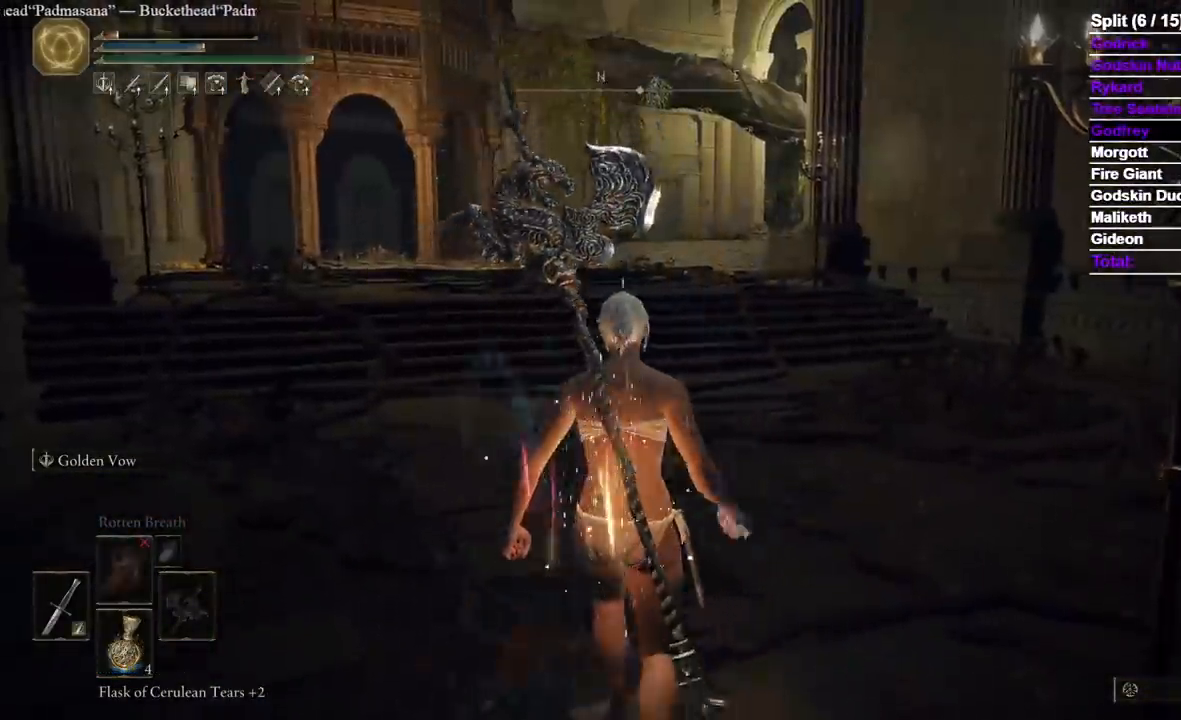
{"dt_ms": 500, "buttons": ["B", "Y"], "left_stick": "up", "right_stick": "center", "events": [[167, "R1", "down"], [333, "R1", "up"]]}
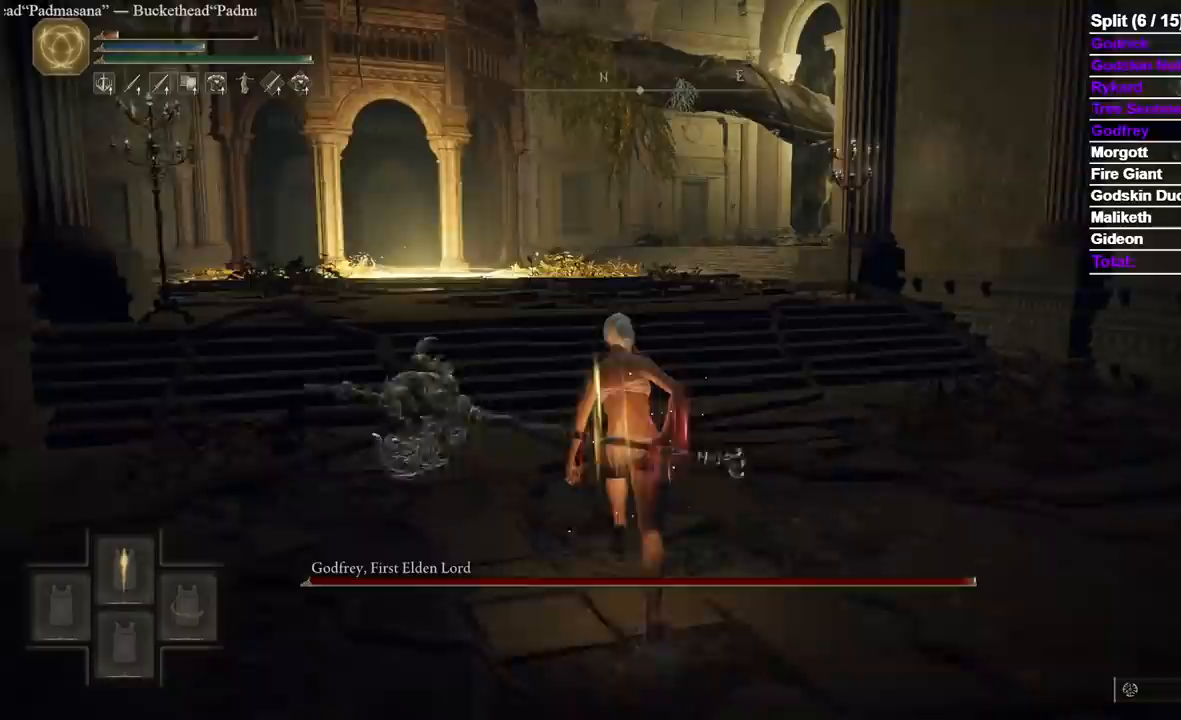
{"dt_ms": 500, "buttons": ["B"], "left_stick": "up", "right_stick": "center", "events": [[283, "R1", "down"], [433, "R1", "up"], [500, "Y", "up"]]}
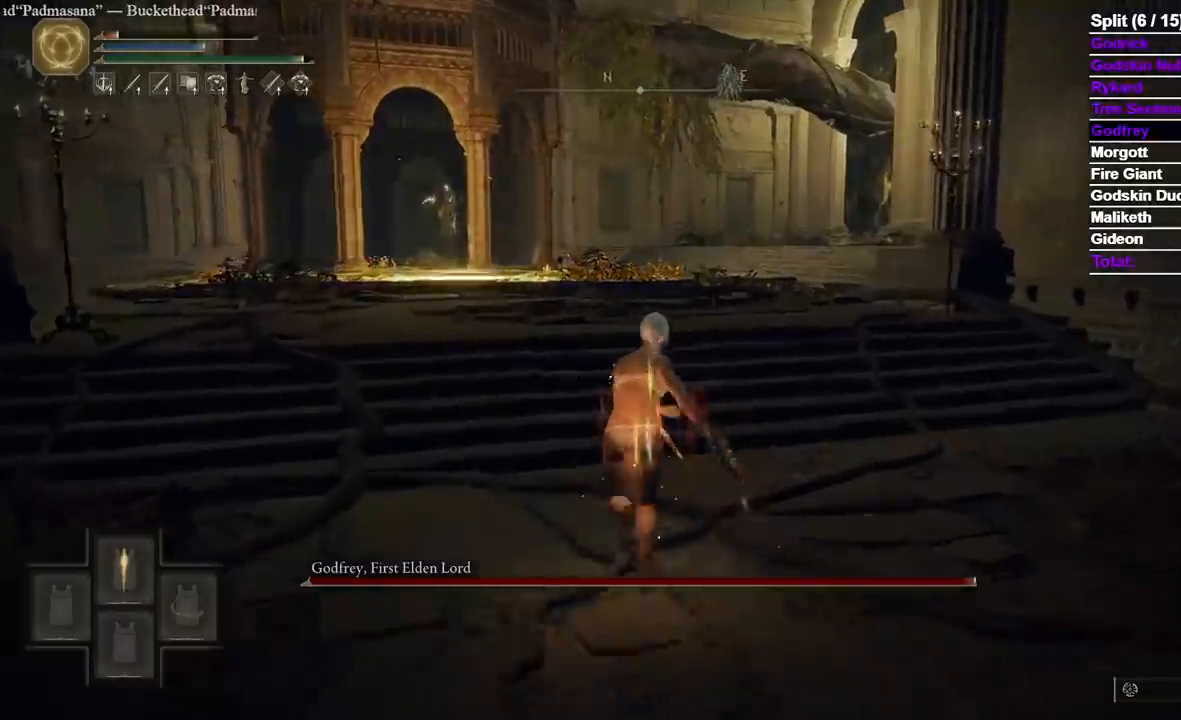
{"dt_ms": 500, "buttons": ["B"], "left_stick": "up", "right_stick": "center", "events": []}
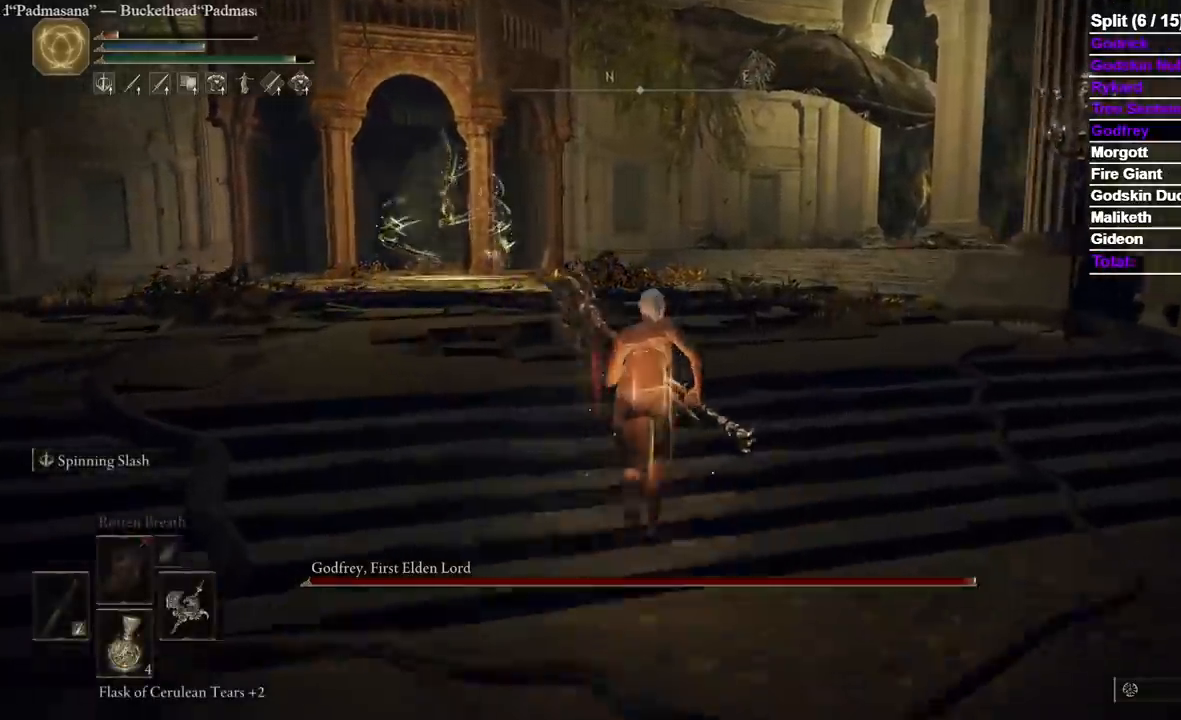
{"dt_ms": 500, "buttons": ["B"], "left_stick": "up", "right_stick": "center", "events": [[33, "right_stick", "left"], [117, "right_stick", "center"], [283, "R3", "down"], [383, "R3", "up"]]}